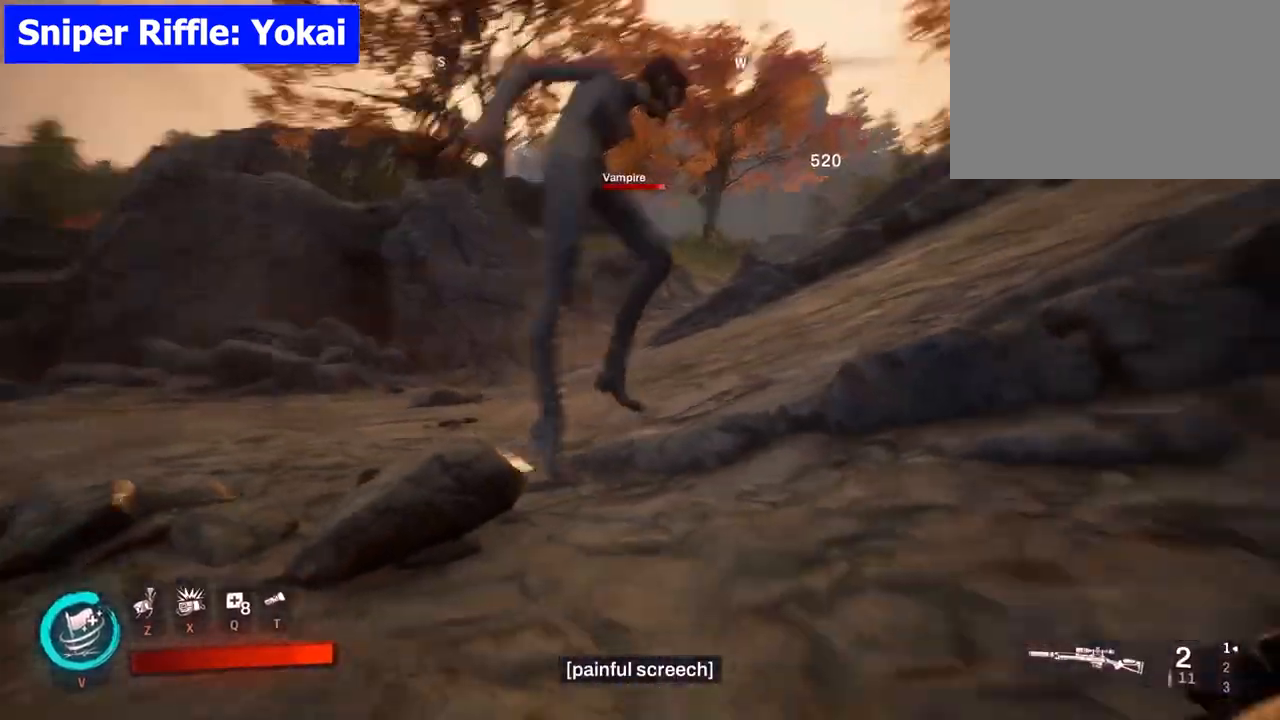
Gameplay with keyboard and mouse; each line is a JSON object with the keys and mouse buttons held at the frame after it. "events" lists presses ("down") and releases ("up") of "1", "2", "3", "4", "5", "a", "alt", "b", "c", "ctrl", "d", "e", "f", "g", "q", "r", "s", "shift", "space", "t", "tab", "tilde", "v", "w", "x", "z", "mouse_left", "mouse_wheel", "mouse_right", "mouse_mb4" and "mouse_mb5" between this image and that frame as [ms after this image, input, new state], when the widget could be followed in between. "mouse_left", "mouse_wheel", "mouse_right", "mouse_mb4", "mouse_mb5" = the "left", "wheel", "right", "mb4", "mb5" buttons of the "mouse" list. No other keys are recorded. "wheel" means that the mouse wheel is clicked or scrolled. Mouse movement is not recorded.
{"keys": ["s"], "mouse": [], "events": [[67, "1", "down"], [250, "1", "up"]]}
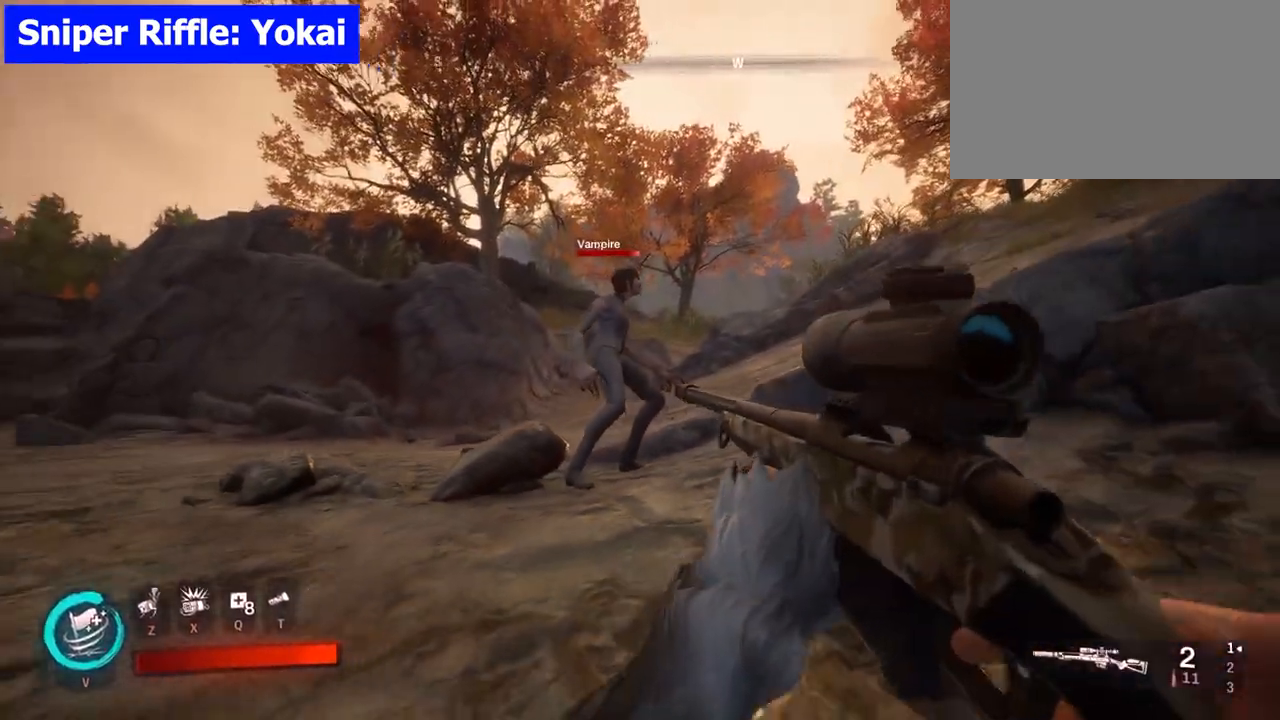
{"keys": [], "mouse": ["right"], "events": [[83, "s", "up"], [217, "mouse_right", "down"], [217, "w", "down"], [500, "w", "up"]]}
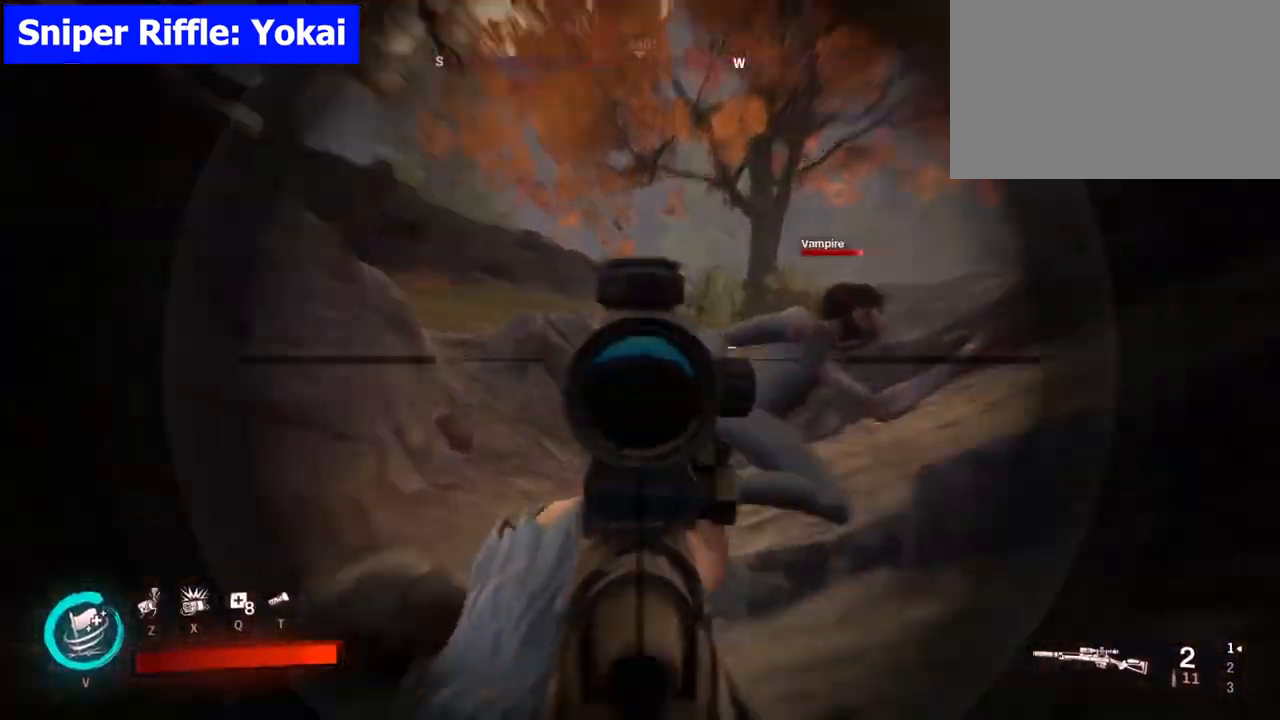
{"keys": ["a", "w"], "mouse": [], "events": [[133, "mouse_right", "up"], [233, "a", "down"], [367, "w", "down"]]}
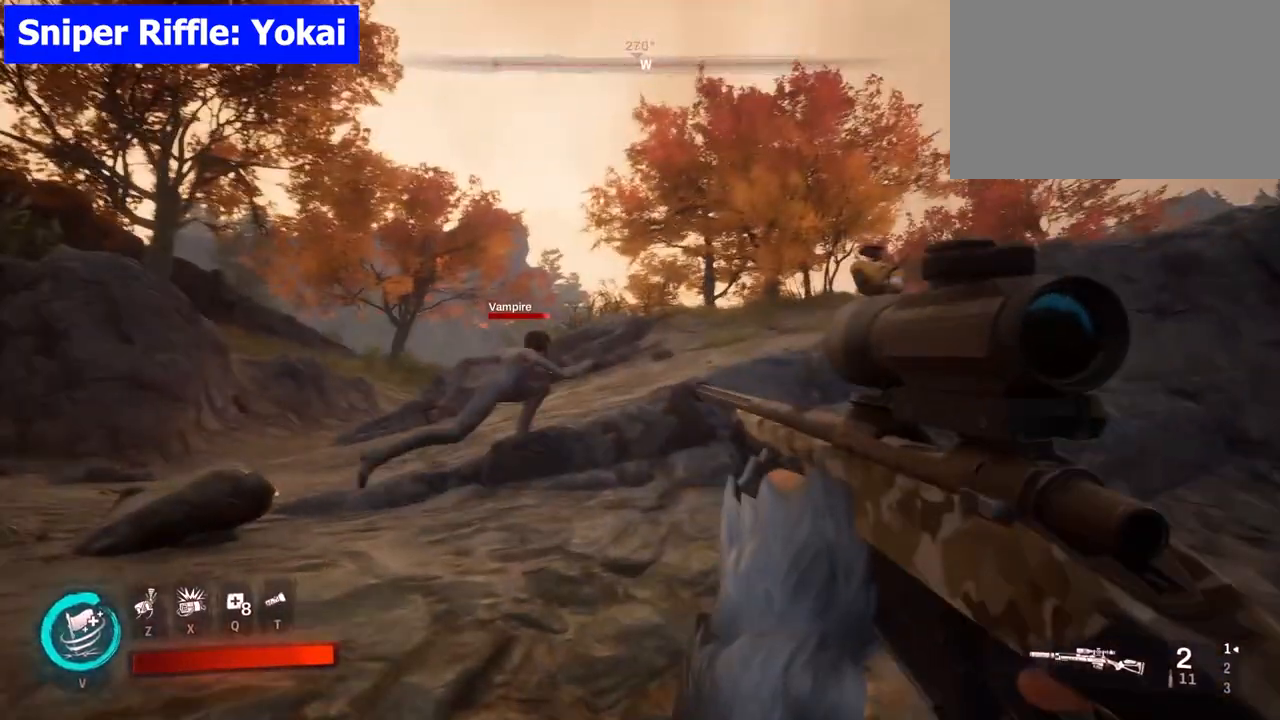
{"keys": ["a", "w"], "mouse": [], "events": []}
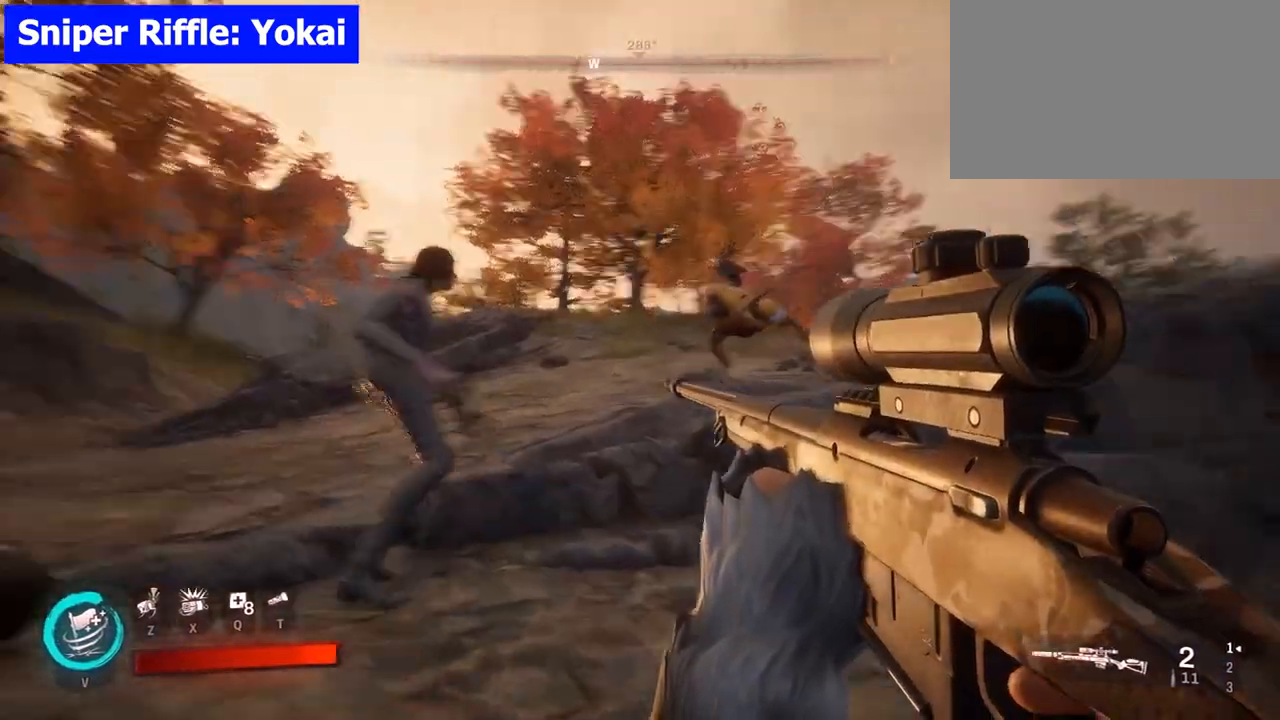
{"keys": [], "mouse": ["right"], "events": [[83, "a", "up"], [83, "w", "up"], [500, "mouse_right", "down"]]}
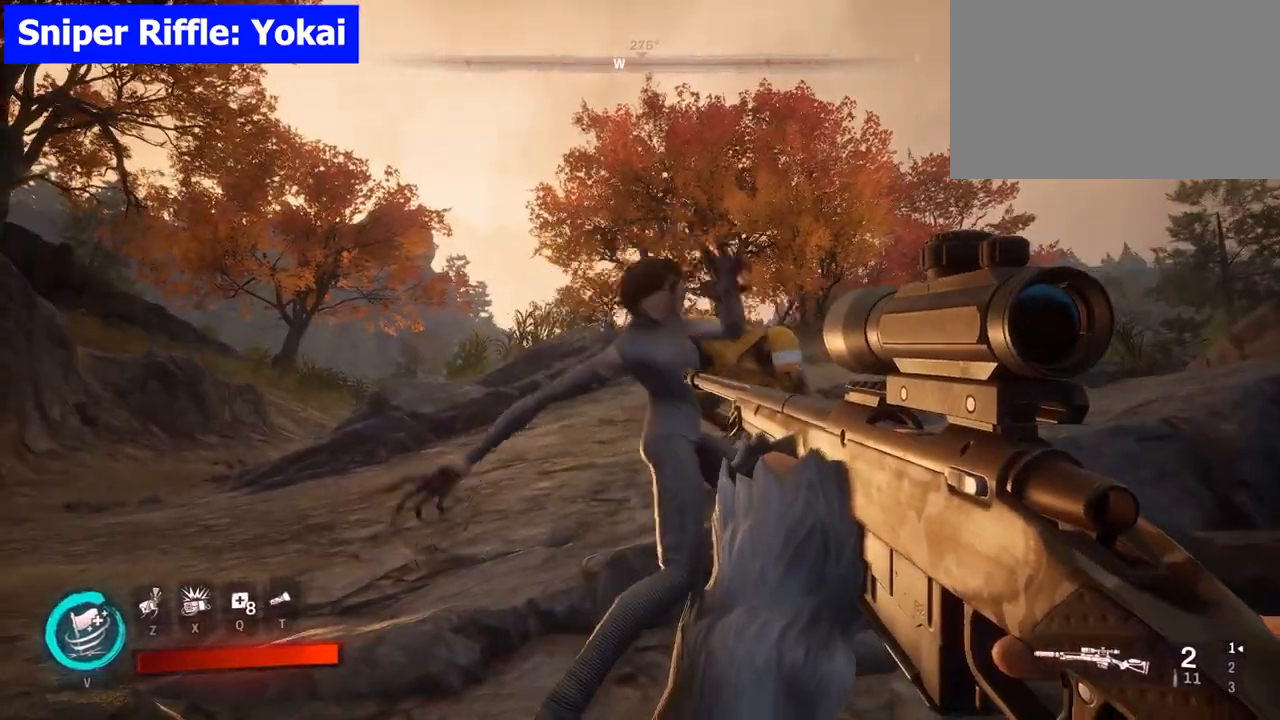
{"keys": ["s"], "mouse": [], "events": [[50, "mouse_left", "down"], [283, "mouse_left", "up"], [283, "s", "down"], [333, "mouse_right", "up"]]}
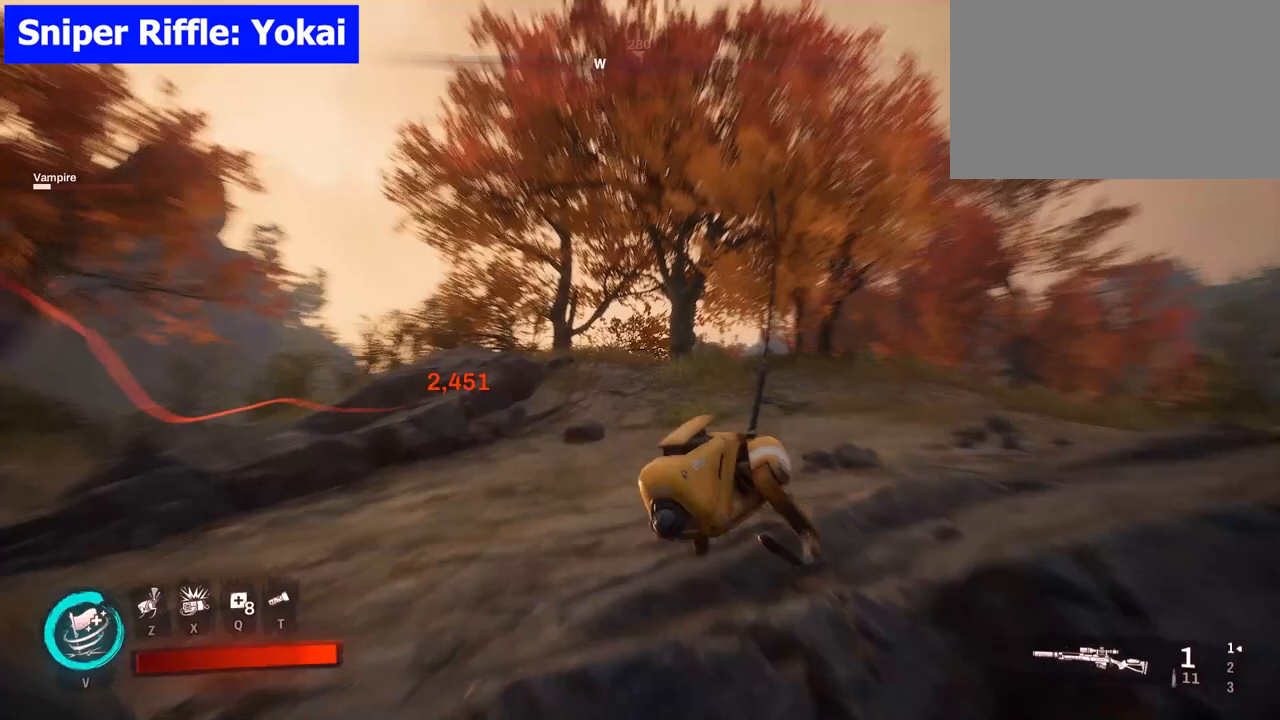
{"keys": [], "mouse": [], "events": [[250, "s", "up"]]}
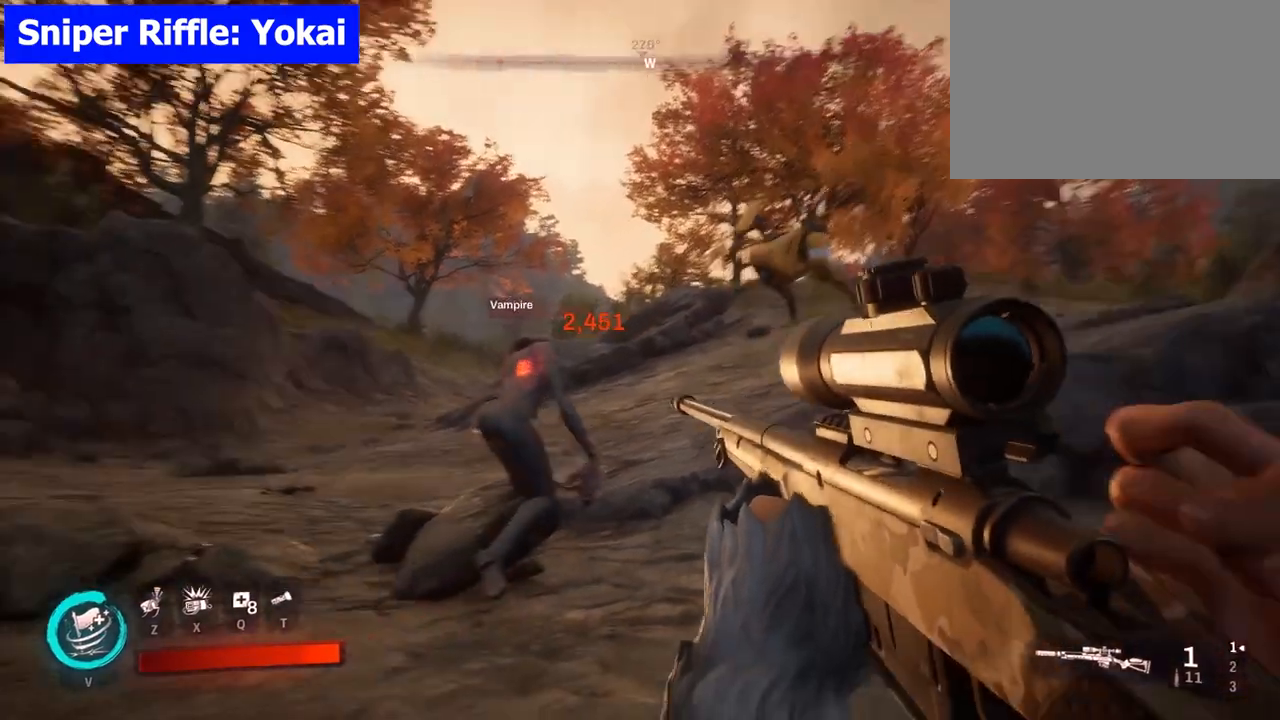
{"keys": [], "mouse": [], "events": []}
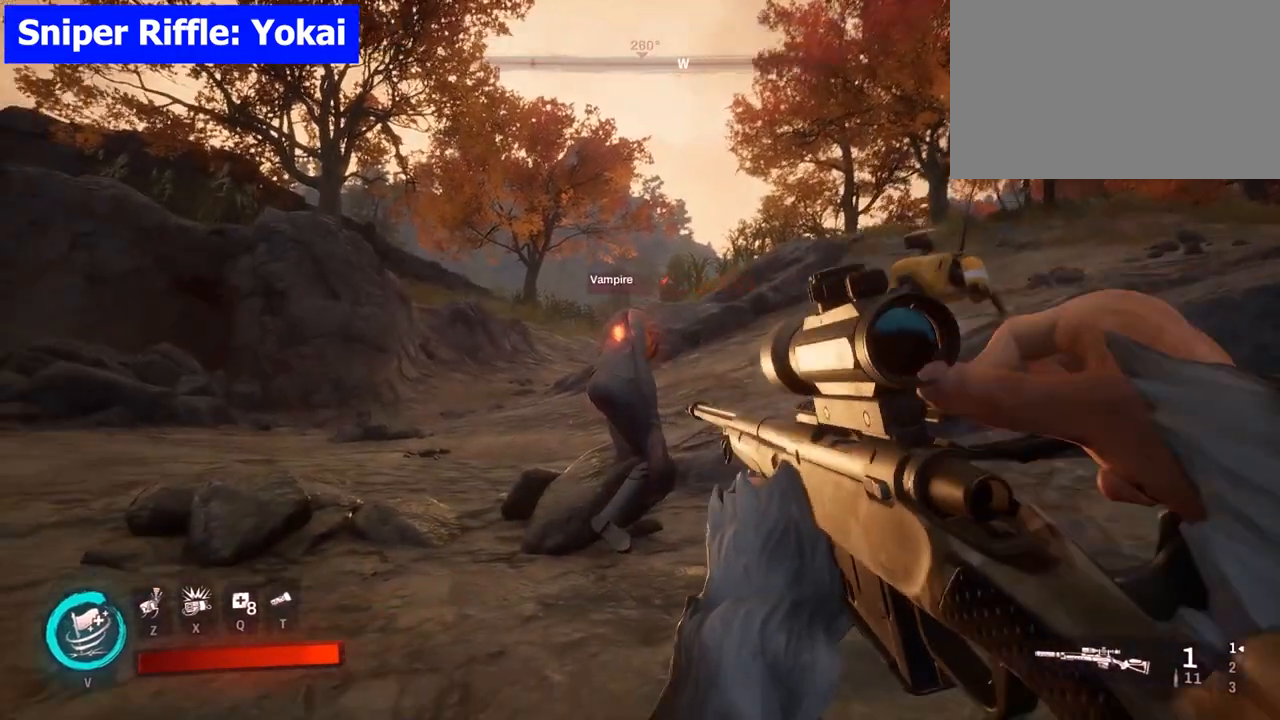
{"keys": [], "mouse": [], "events": [[33, "w", "down"], [417, "w", "up"]]}
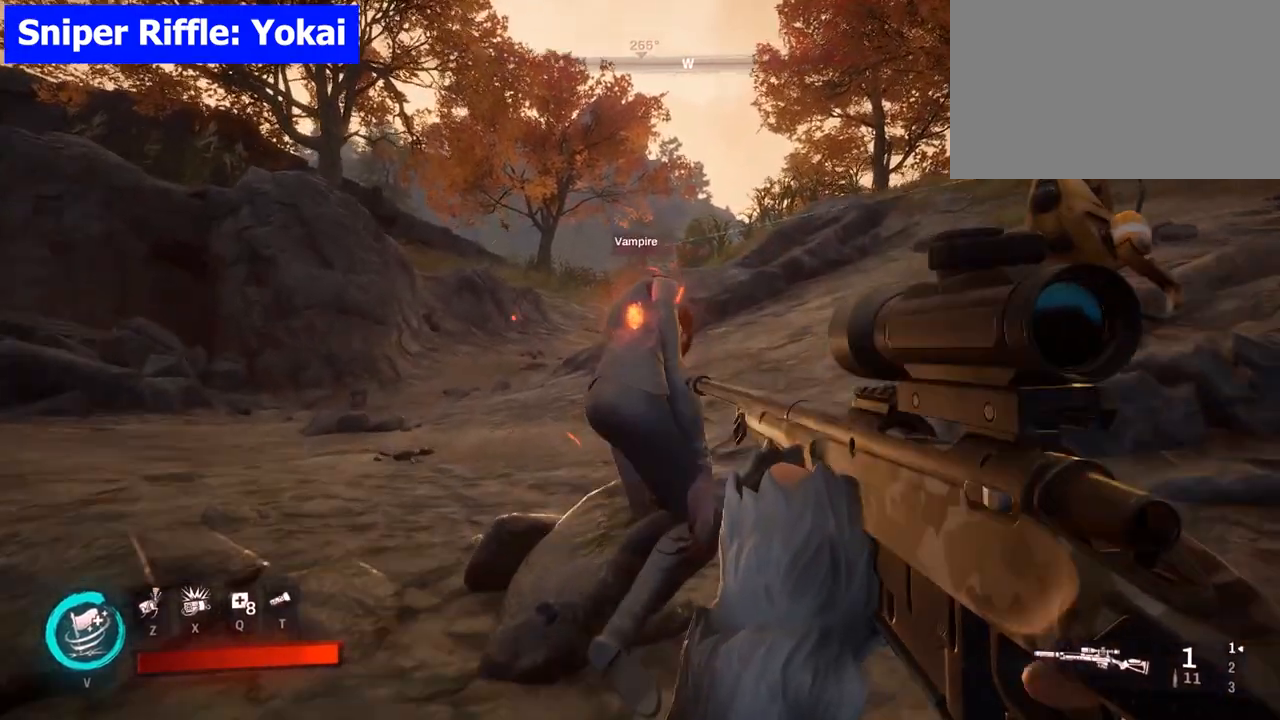
{"keys": [], "mouse": [], "events": [[67, "2", "down"], [150, "2", "up"]]}
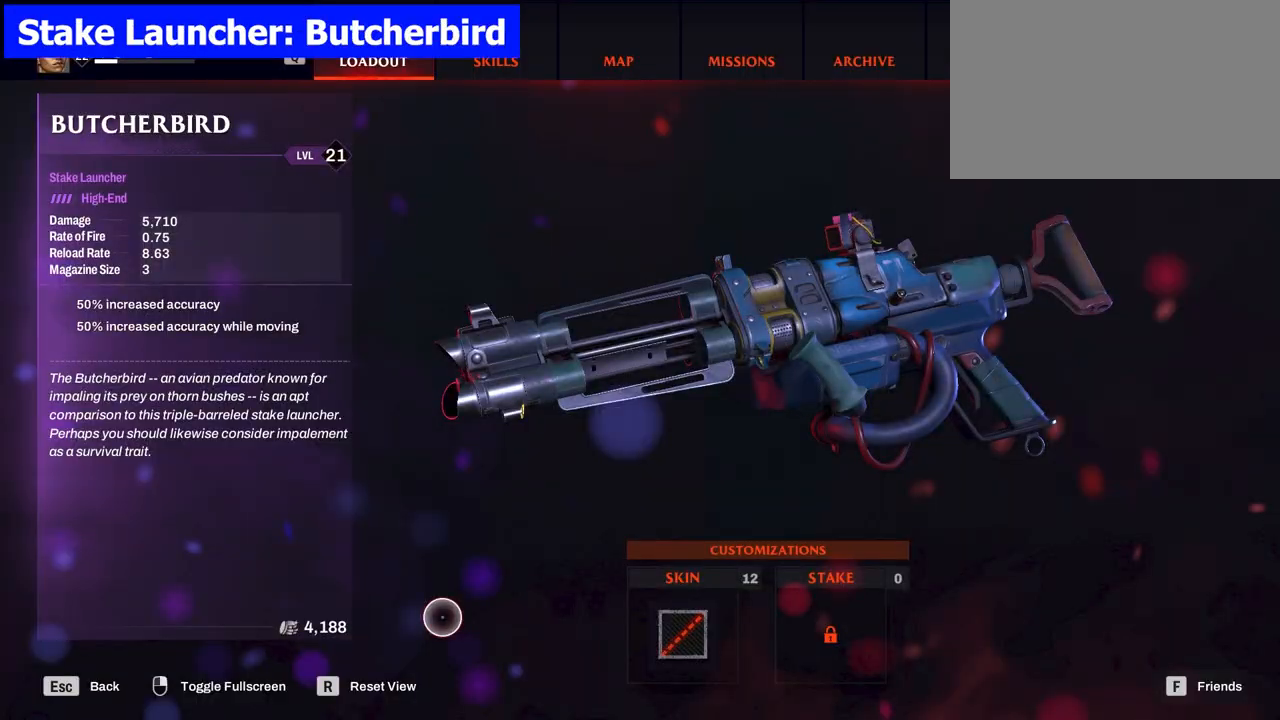
{"keys": [], "mouse": [], "events": []}
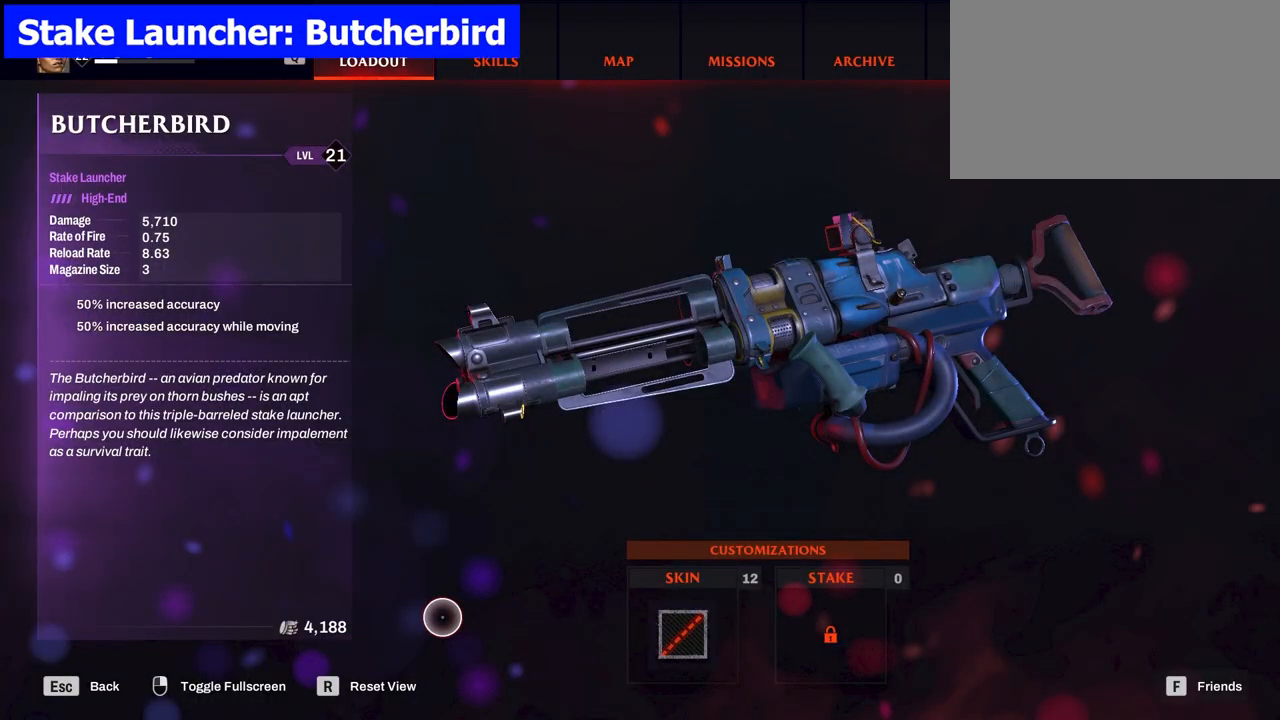
{"keys": [], "mouse": [], "events": []}
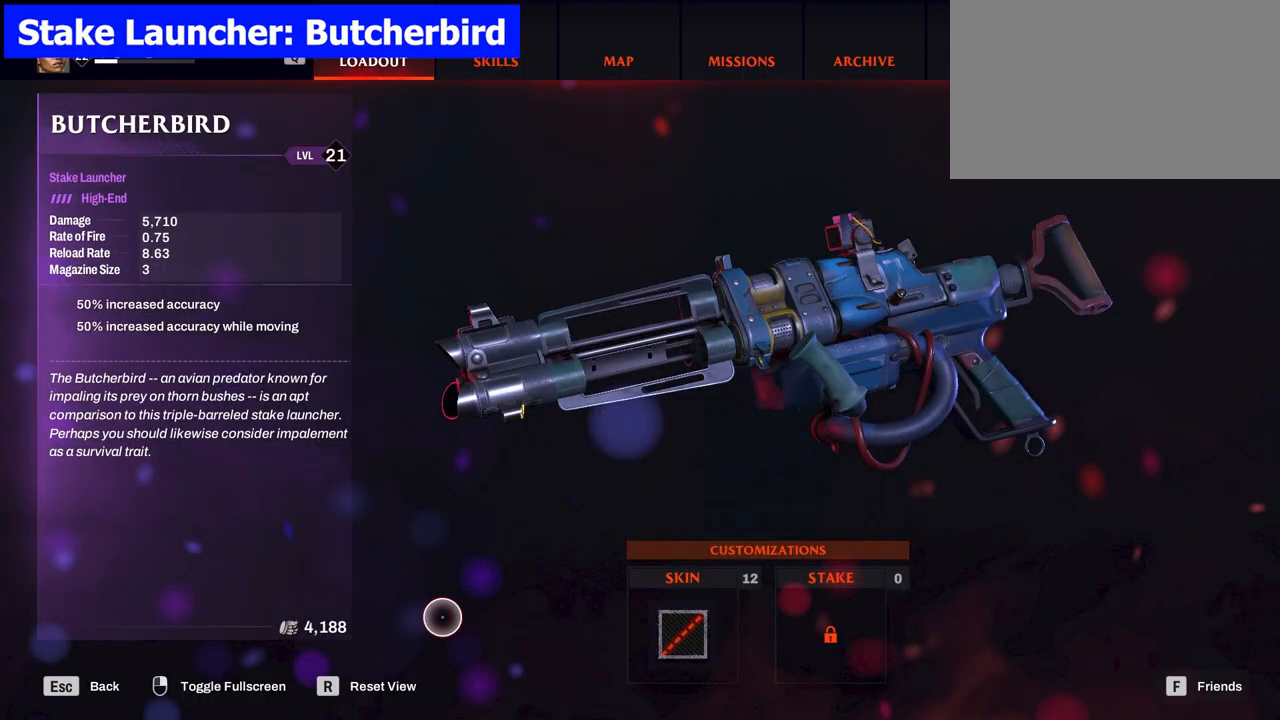
{"keys": [], "mouse": [], "events": []}
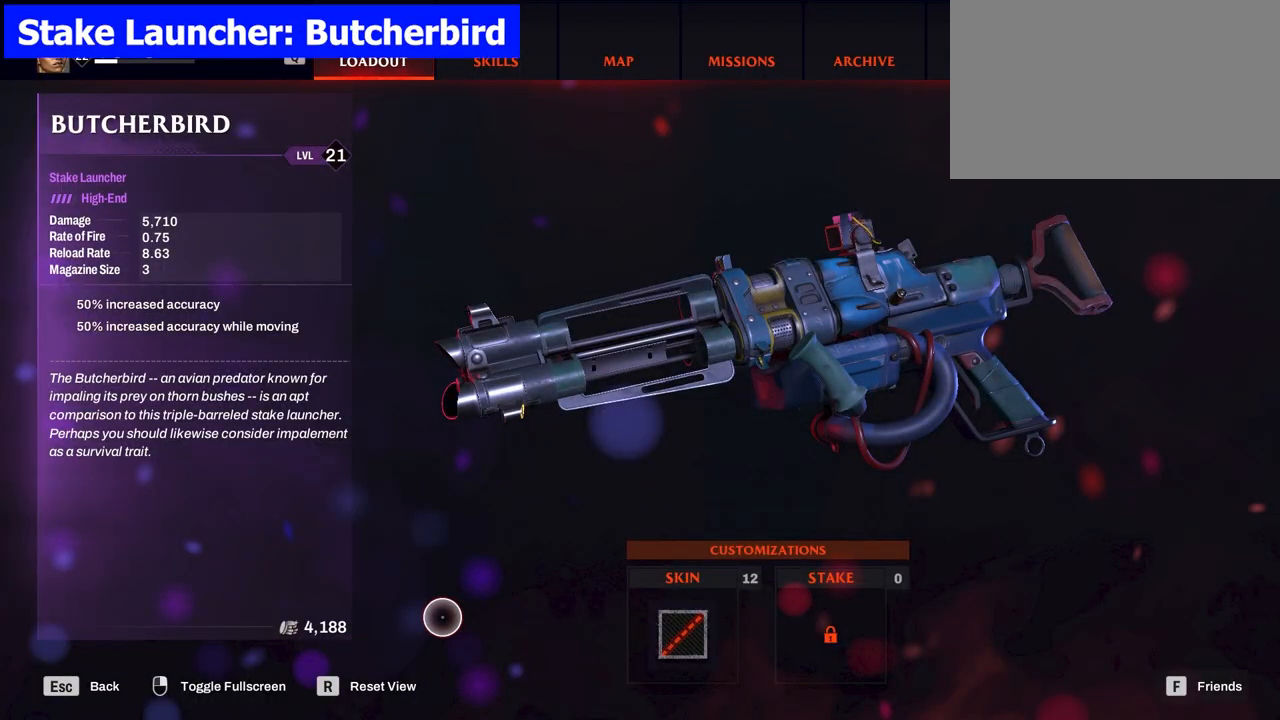
{"keys": [], "mouse": [], "events": []}
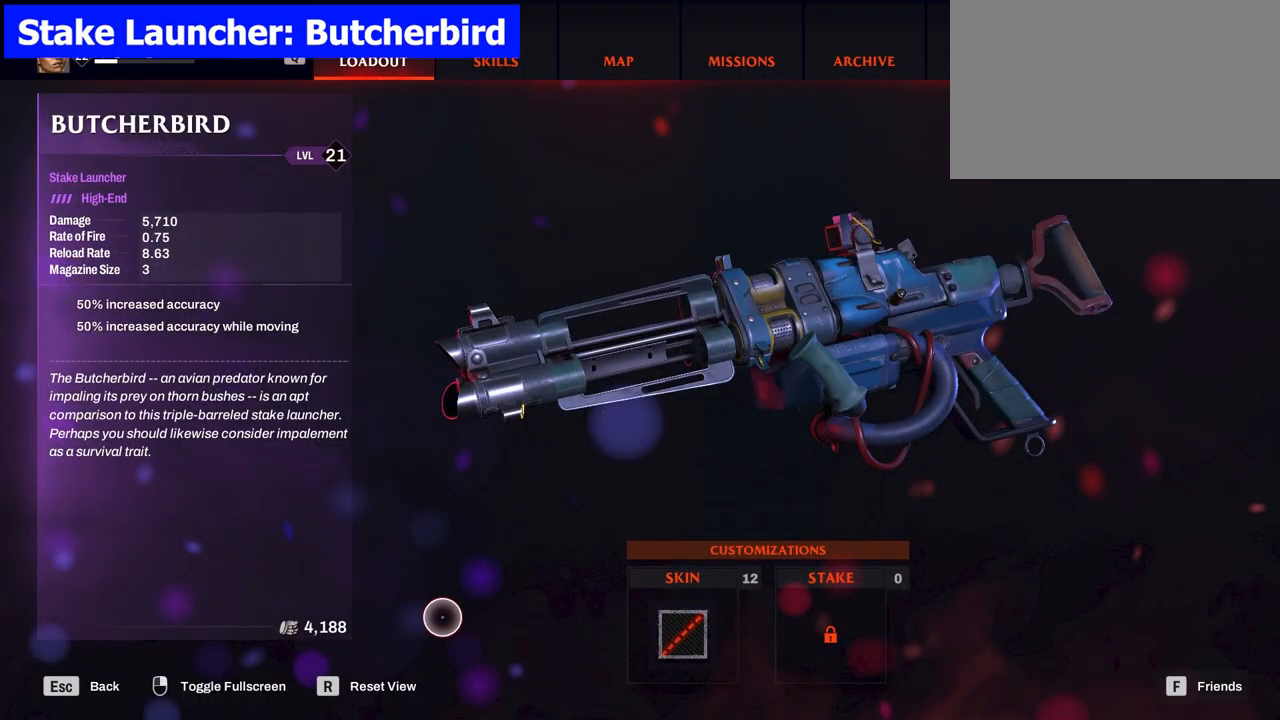
{"keys": [], "mouse": [], "events": []}
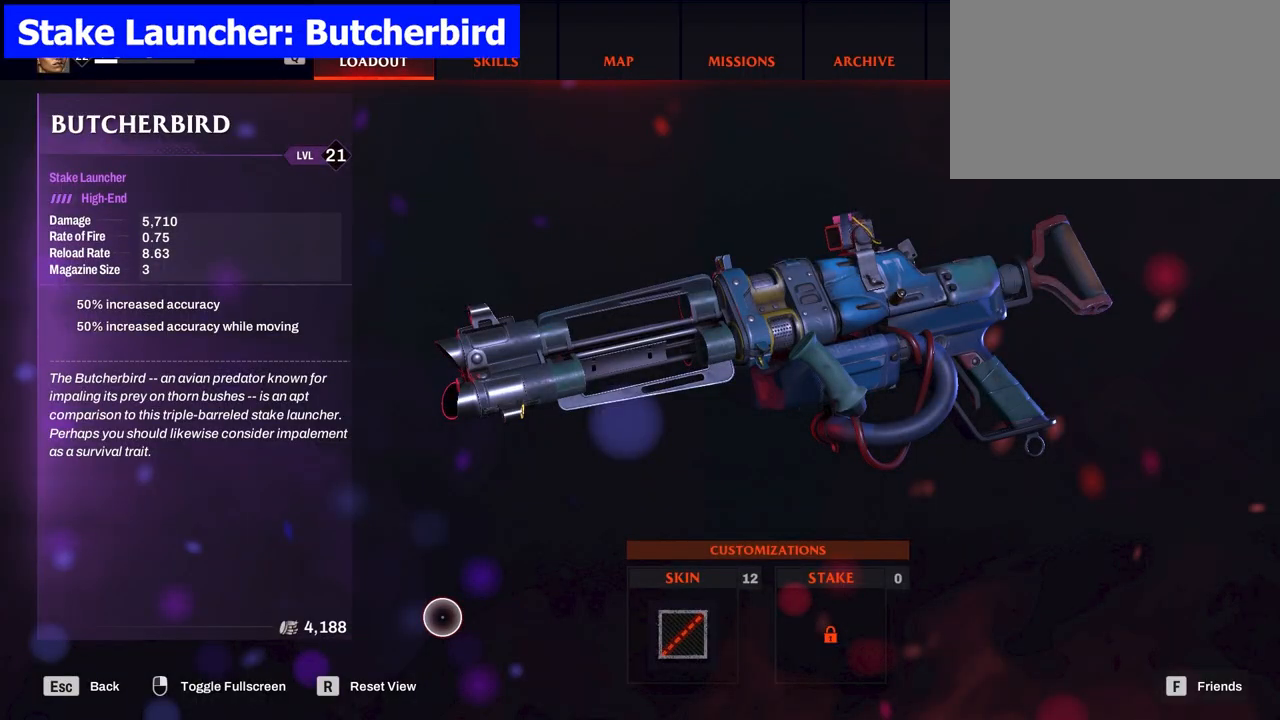
{"keys": [], "mouse": [], "events": []}
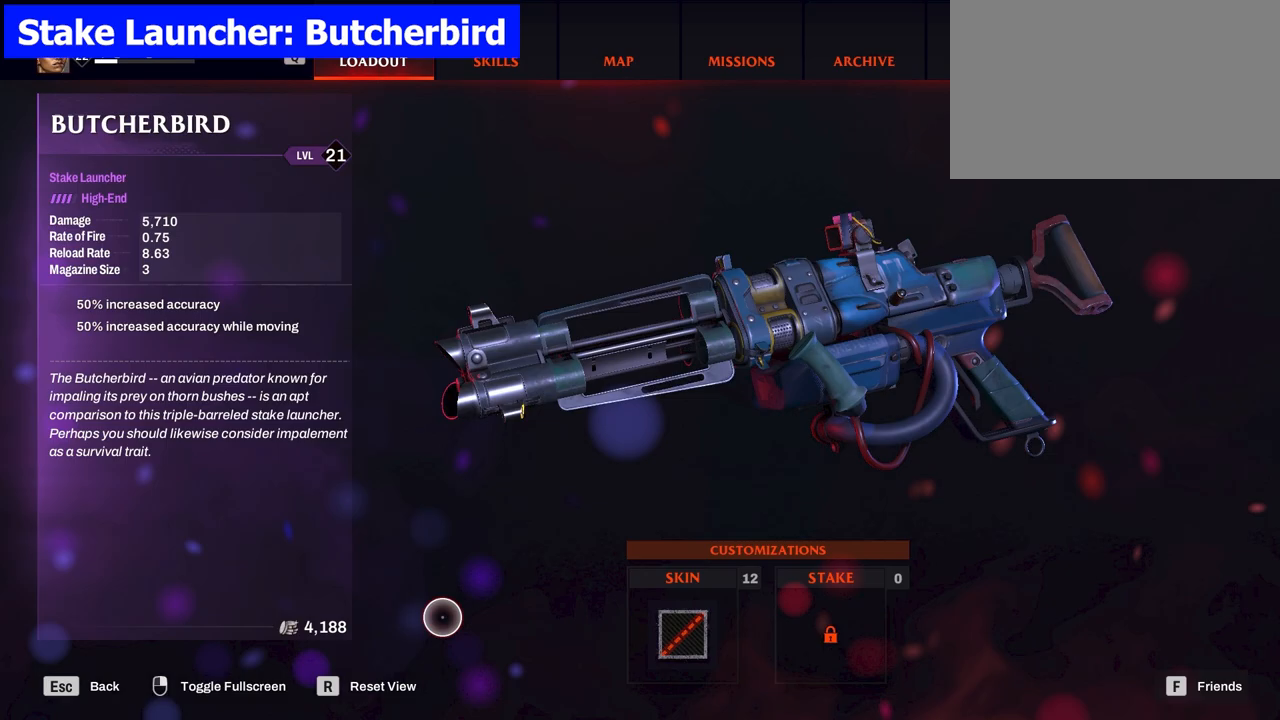
{"keys": [], "mouse": [], "events": []}
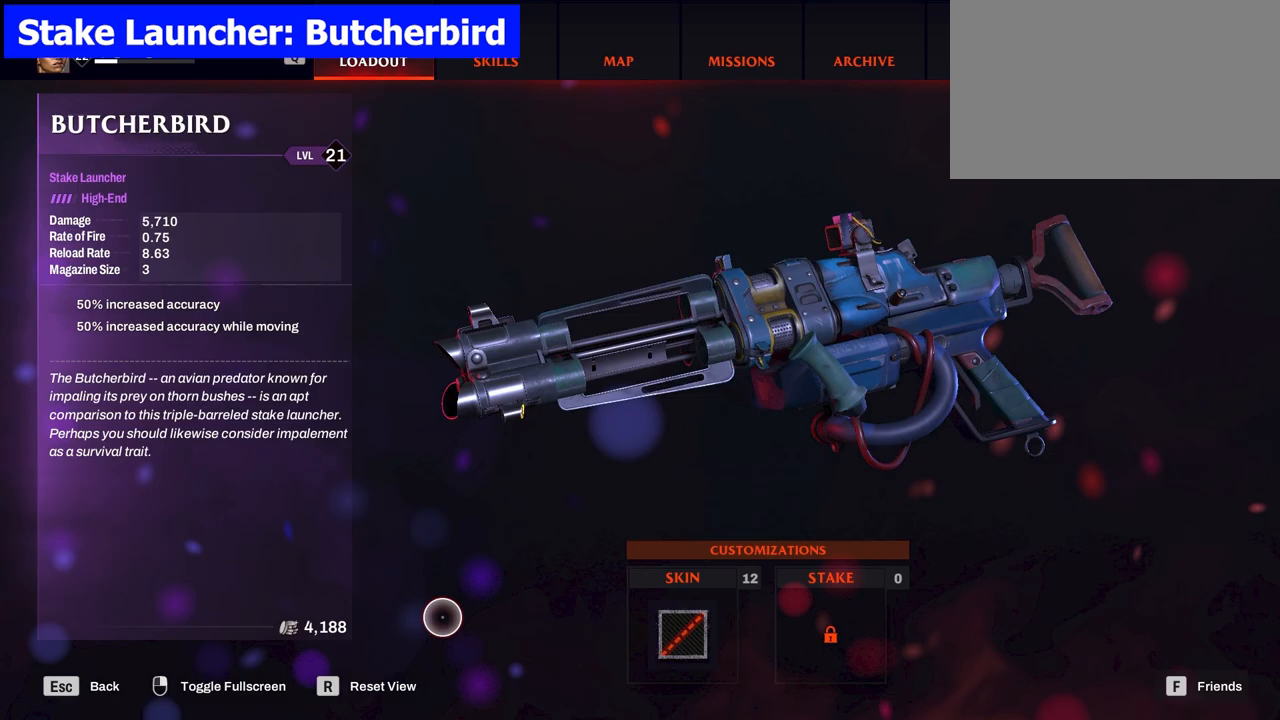
{"keys": [], "mouse": [], "events": []}
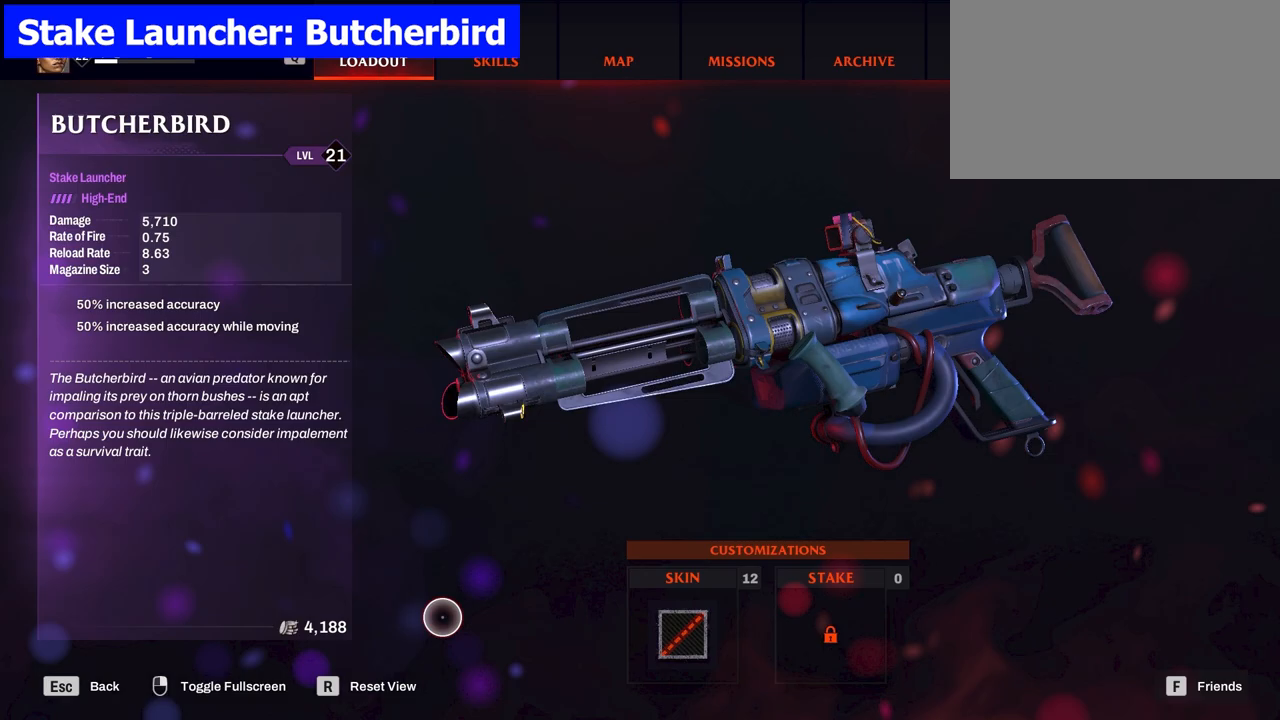
{"keys": [], "mouse": [], "events": []}
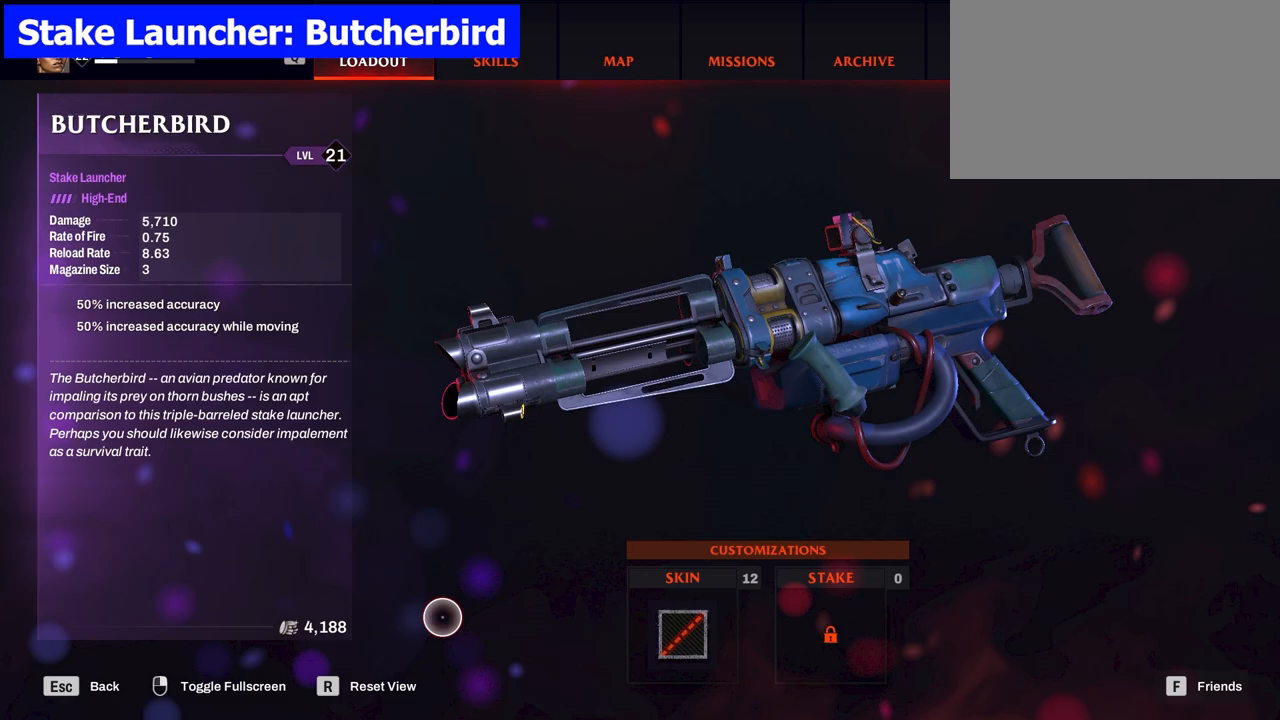
{"keys": ["a", "w"], "mouse": [], "events": [[417, "a", "down"], [417, "w", "down"]]}
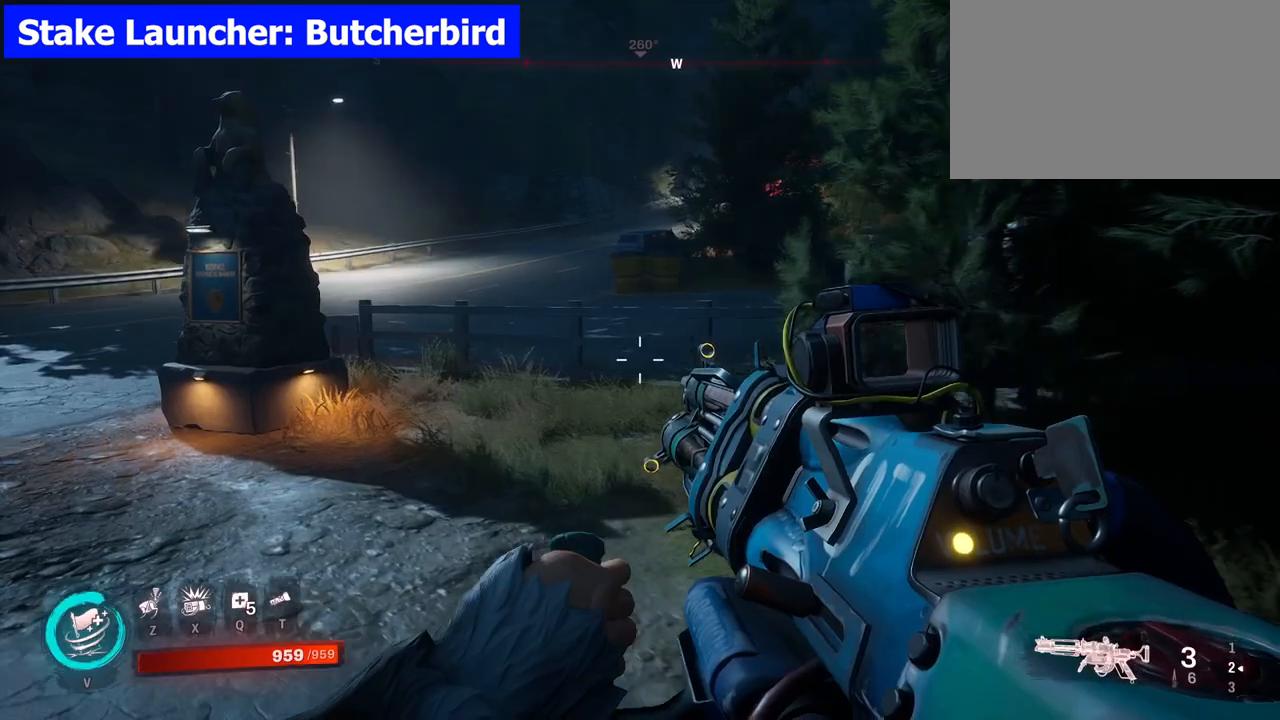
{"keys": ["w"], "mouse": [], "events": [[433, "a", "up"]]}
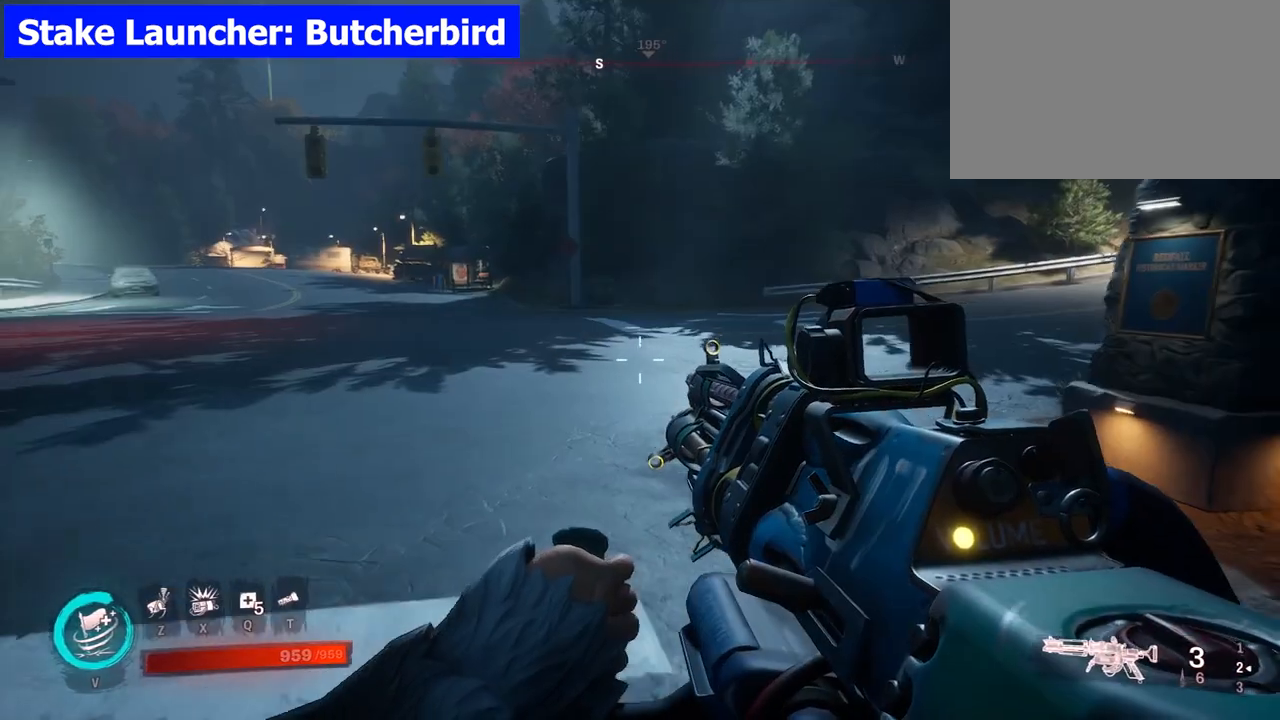
{"keys": ["w"], "mouse": [], "events": []}